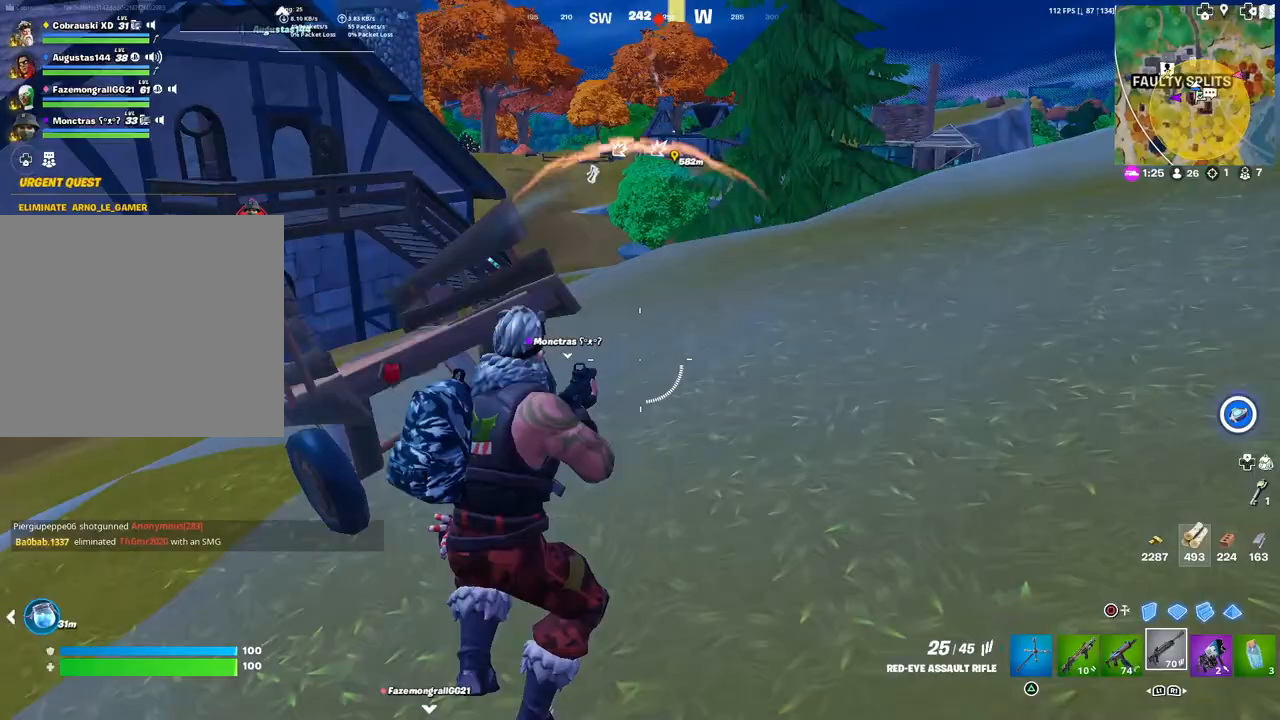
Gameplay with a controller (PlayStation layout); each line is a JSON object with the inputs held at the frame after it. "events" lists button and stick changes between this image and that frame as [ms after this image, input, new state], when the widget could be followed in between.
{"buttons": [], "left_stick": "center", "right_stick": "center", "events": [[150, "right_stick", "up-left"], [217, "L3", "down"], [300, "right_stick", "center"], [333, "L3", "up"], [450, "left_stick", "center"]]}
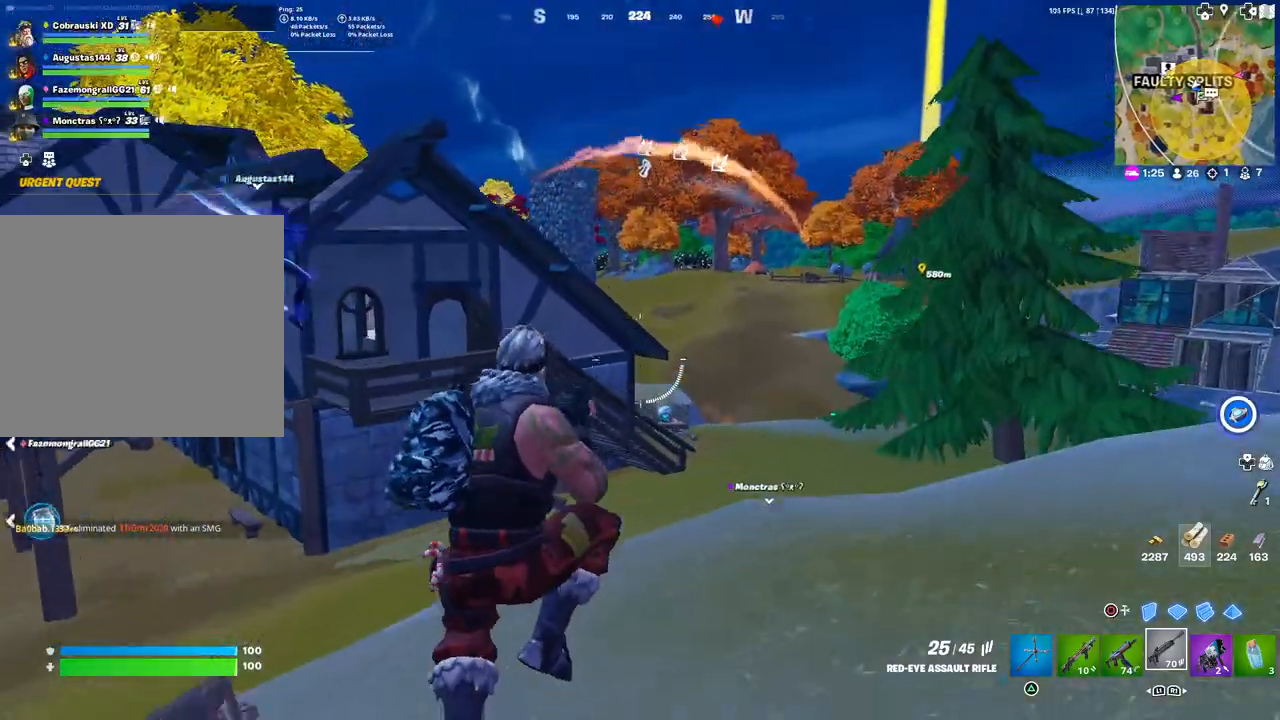
{"buttons": [], "left_stick": "up-right", "right_stick": "down", "events": [[100, "left_stick", "right"], [400, "left_stick", "up-right"], [467, "right_stick", "down"]]}
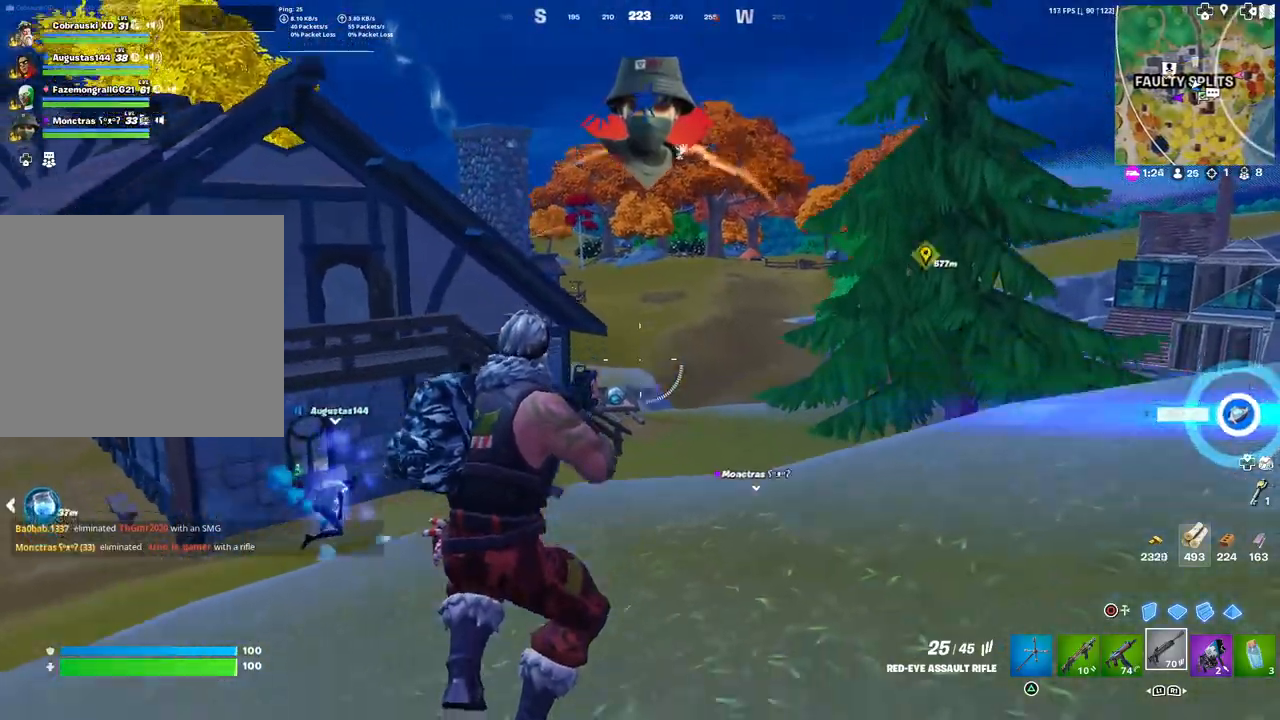
{"buttons": [], "left_stick": "up-right", "right_stick": "center", "events": [[83, "right_stick", "center"], [317, "right_stick", "down"], [400, "right_stick", "center"]]}
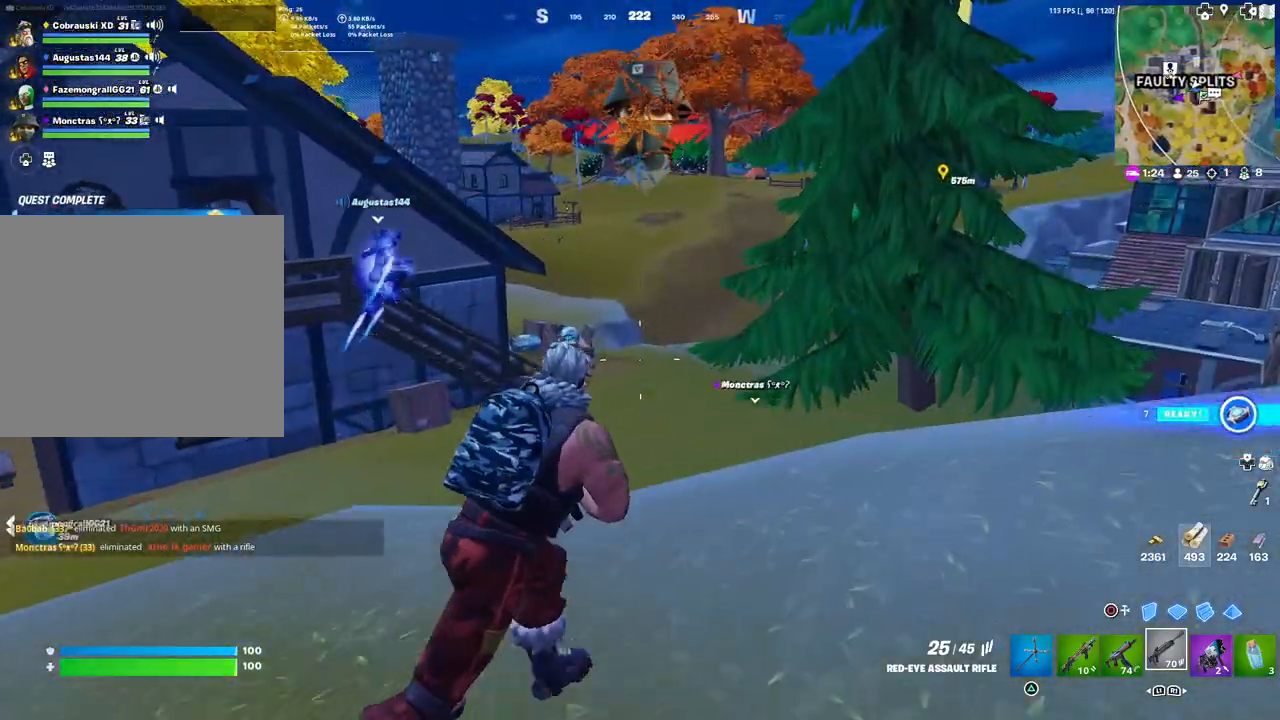
{"buttons": ["L3"], "left_stick": "up", "right_stick": "center", "events": [[333, "left_stick", "up"], [400, "L3", "down"]]}
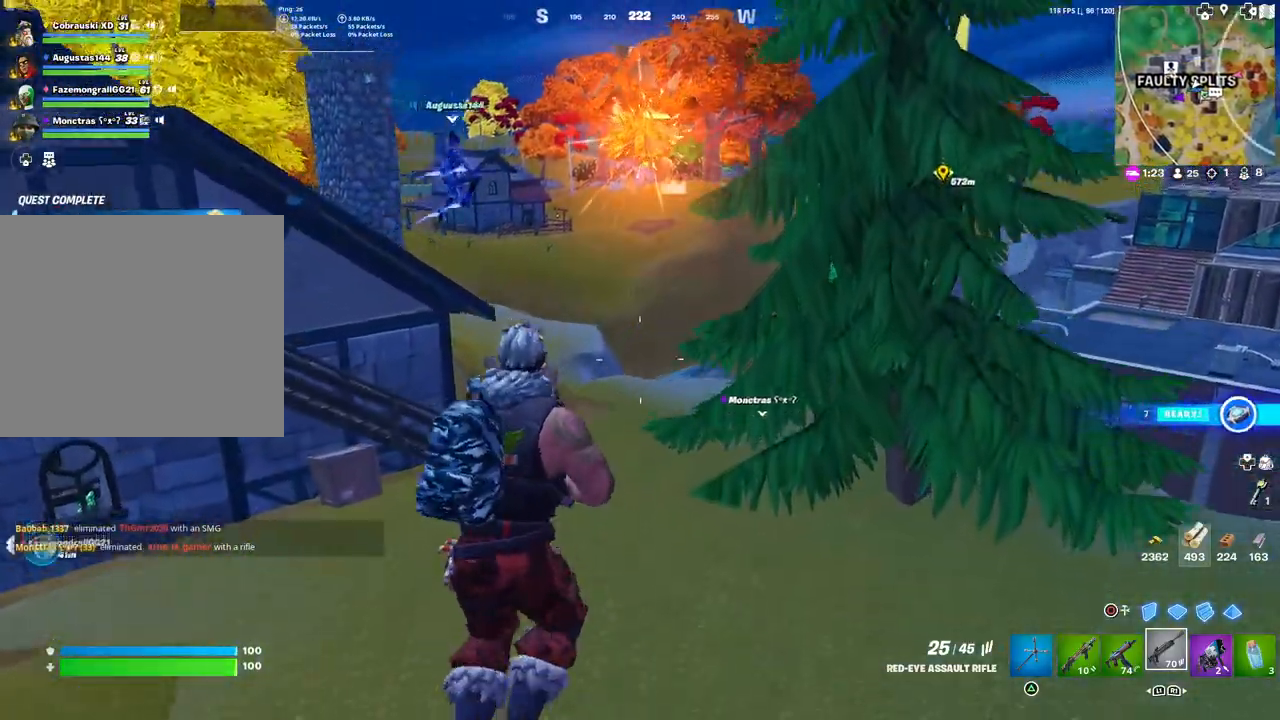
{"buttons": [], "left_stick": "up", "right_stick": "center", "events": [[33, "L3", "up"]]}
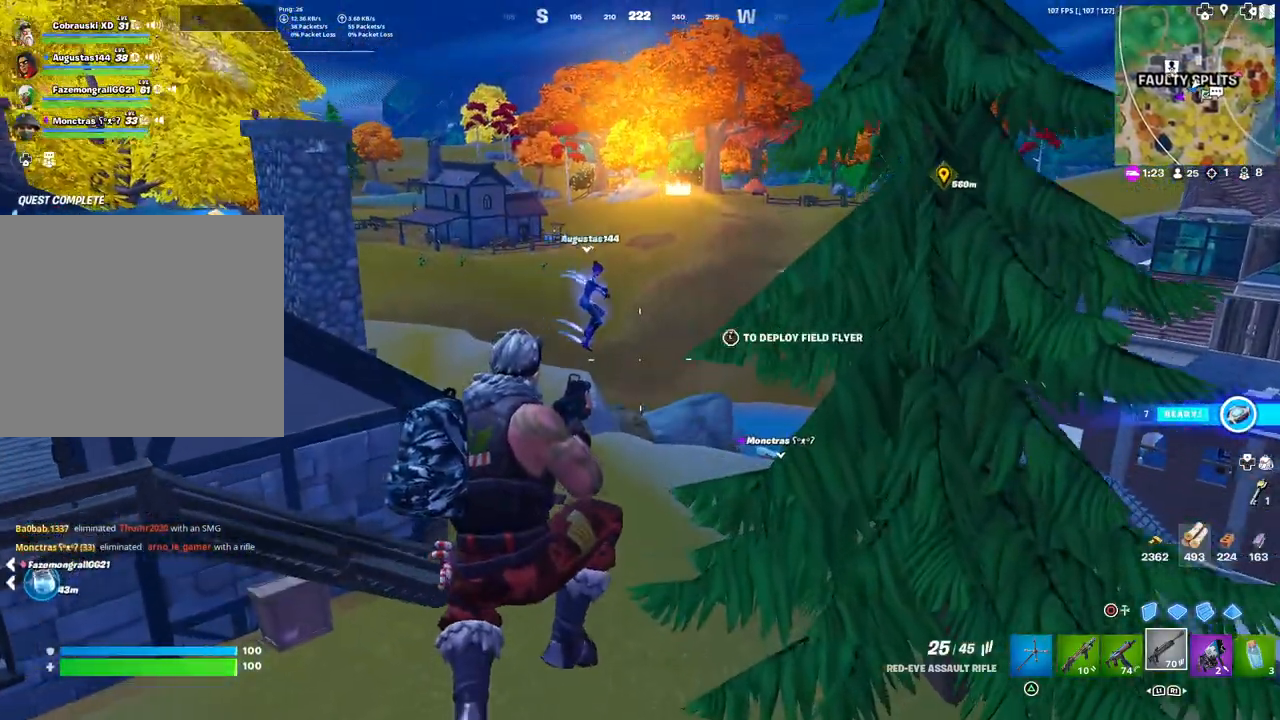
{"buttons": [], "left_stick": "up", "right_stick": "center", "events": []}
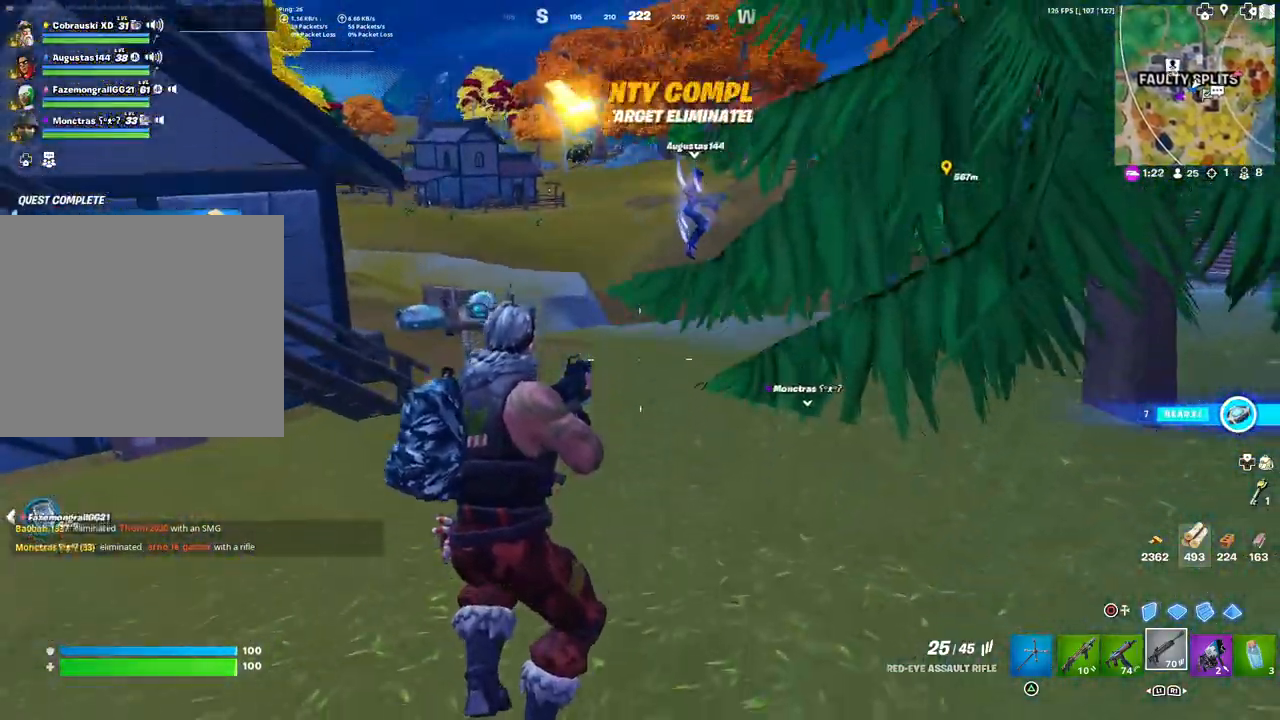
{"buttons": [], "left_stick": "up", "right_stick": "center", "events": []}
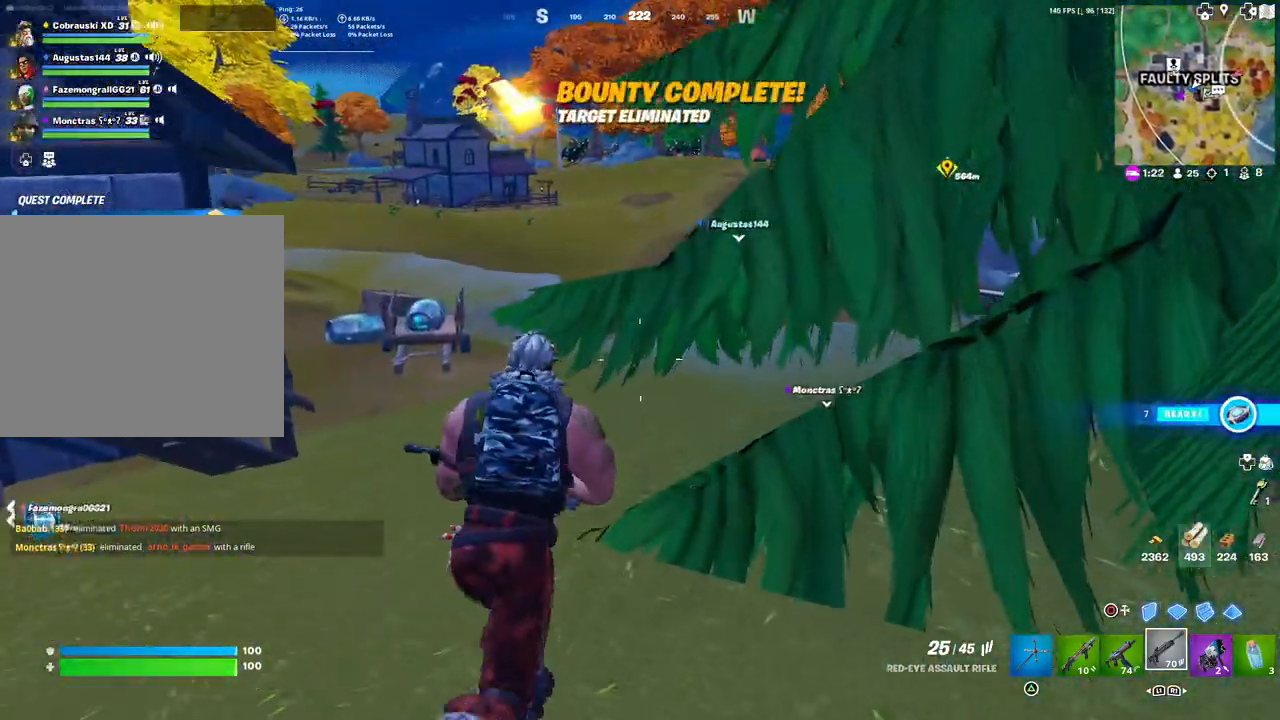
{"buttons": [], "left_stick": "up", "right_stick": "center", "events": [[150, "L3", "down"], [250, "L3", "up"]]}
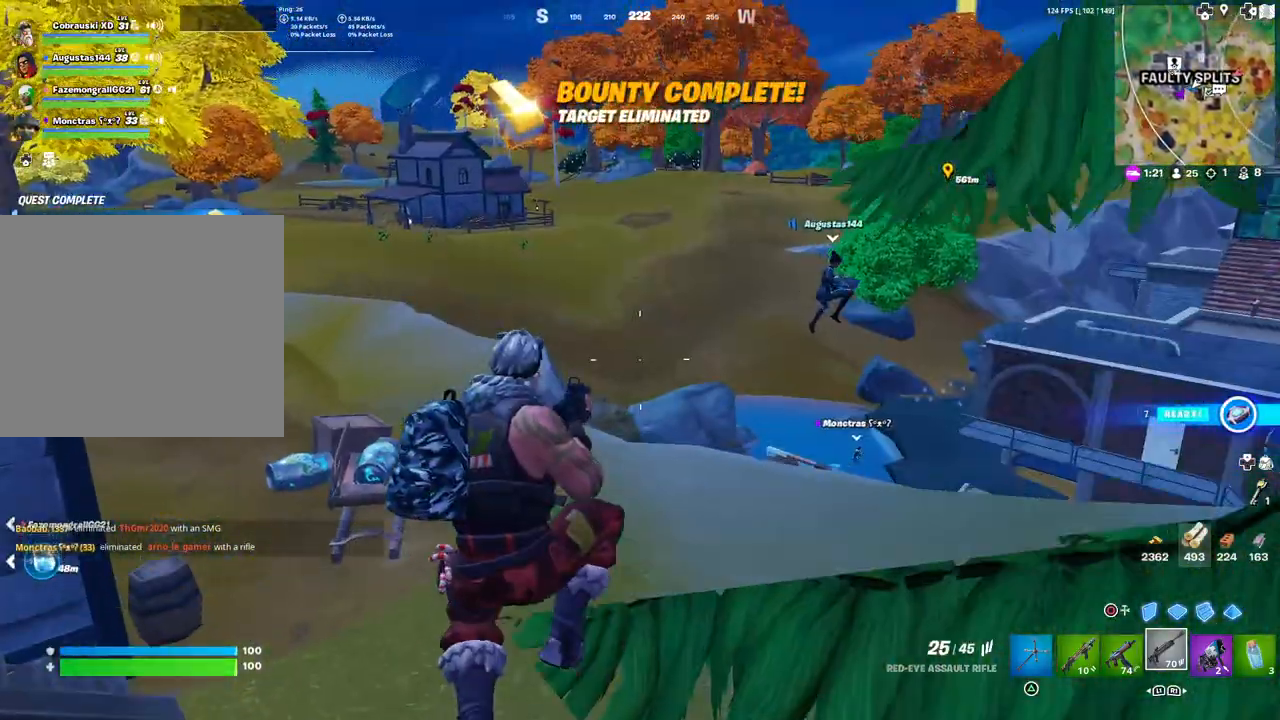
{"buttons": ["L1"], "left_stick": "up", "right_stick": "center", "events": [[283, "L1", "down"], [367, "L1", "up"], [450, "L1", "down"]]}
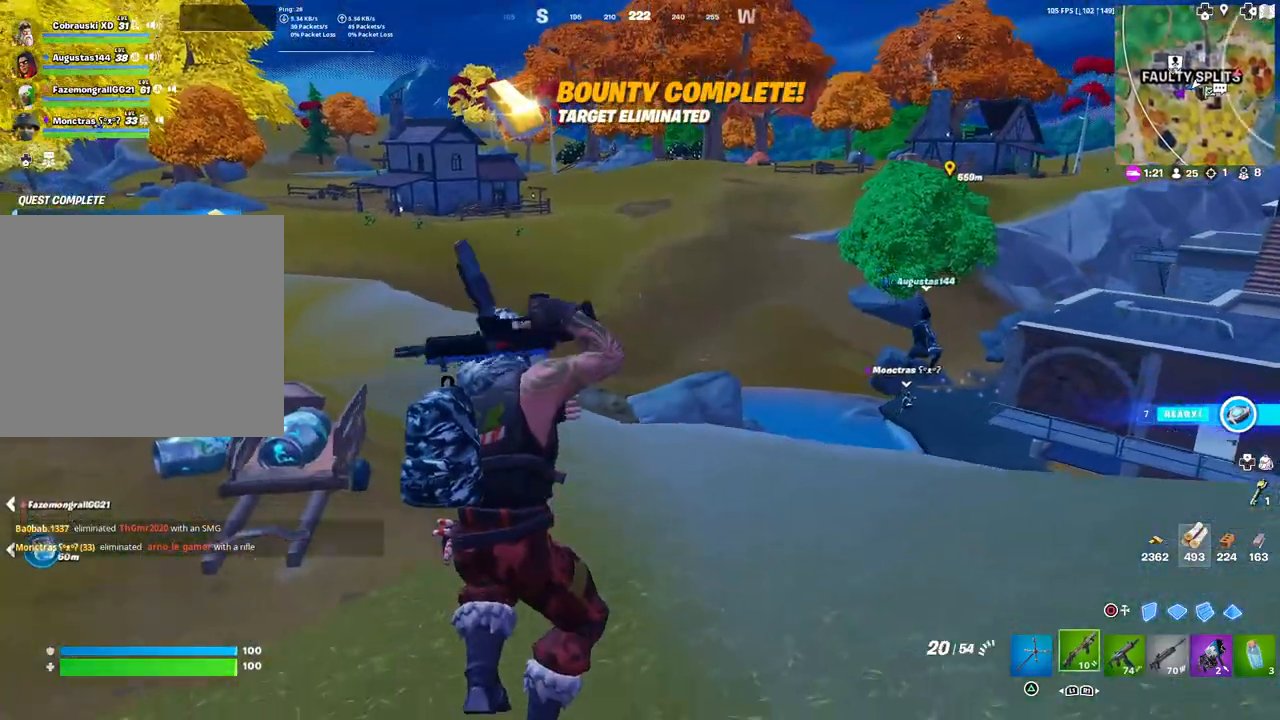
{"buttons": [], "left_stick": "up-left", "right_stick": "center", "events": [[50, "L1", "up"], [333, "L3", "down"], [333, "left_stick", "up-left"], [467, "L3", "up"]]}
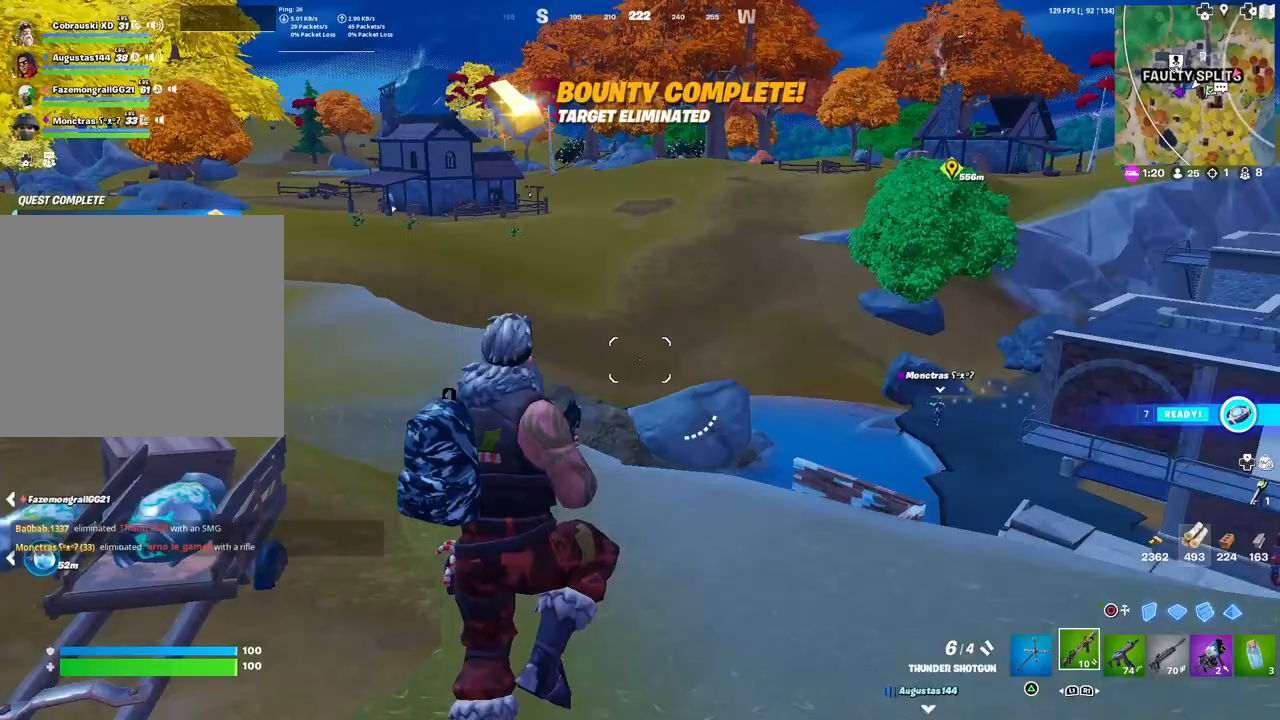
{"buttons": [], "left_stick": "up", "right_stick": "center", "events": [[150, "left_stick", "up"]]}
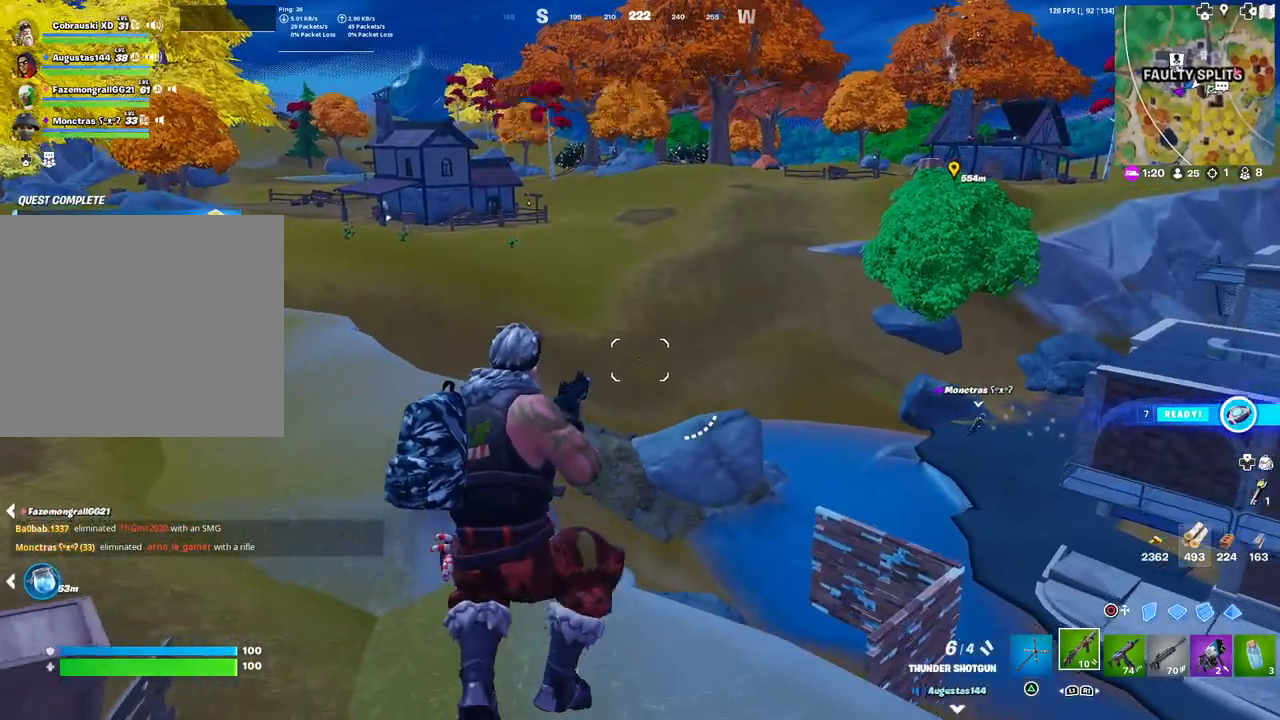
{"buttons": [], "left_stick": "up", "right_stick": "down", "events": [[200, "TRIANGLE", "down"], [300, "TRIANGLE", "up"], [350, "right_stick", "down"]]}
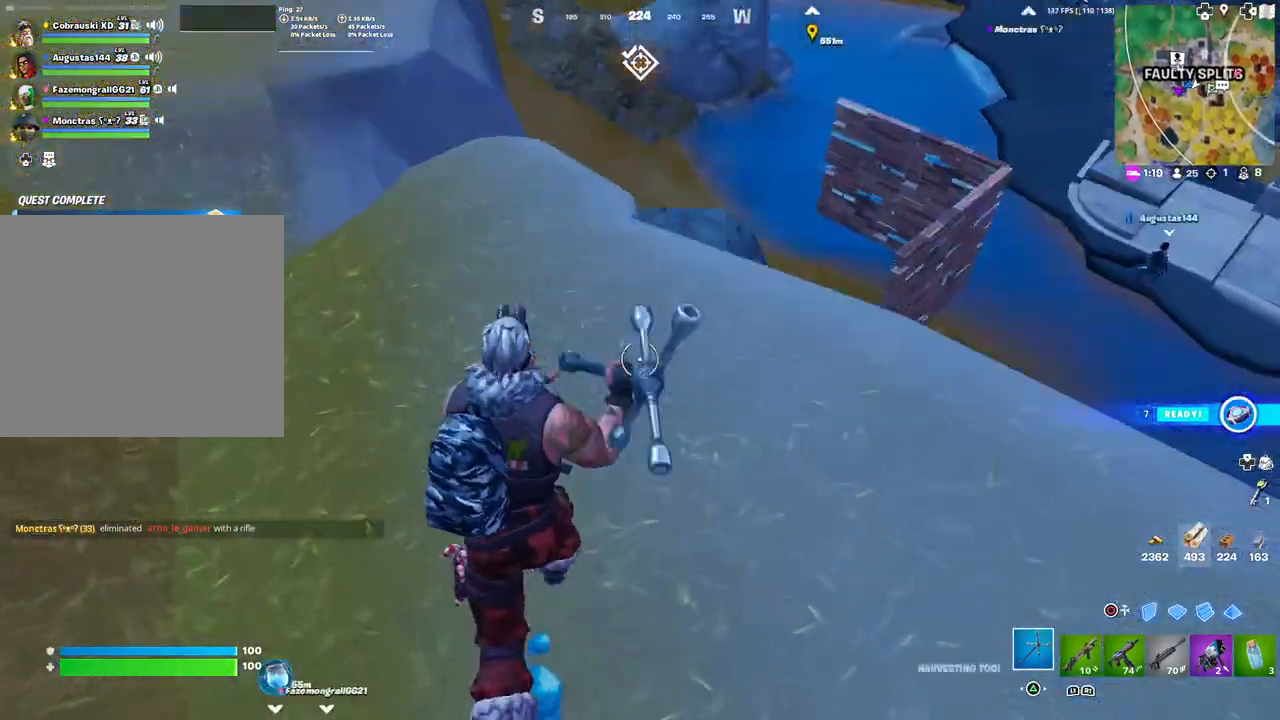
{"buttons": [], "left_stick": "up", "right_stick": "center", "events": [[50, "right_stick", "center"]]}
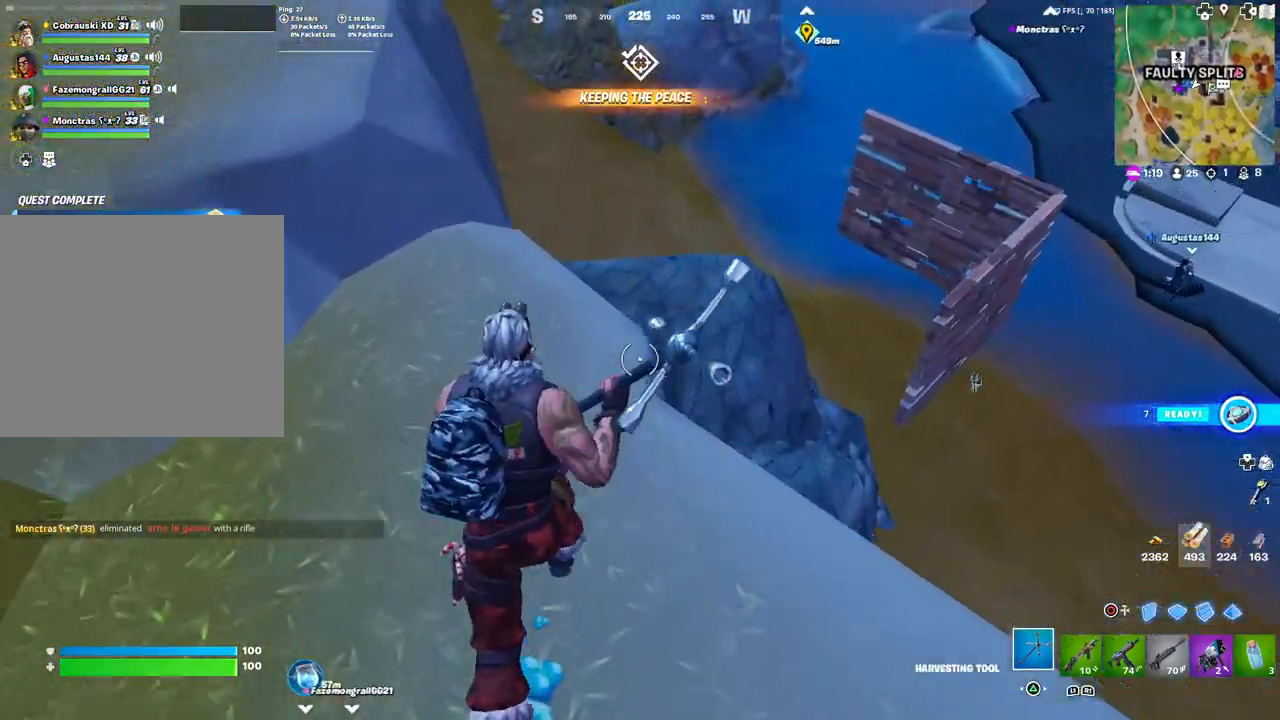
{"buttons": [], "left_stick": "up-right", "right_stick": "center", "events": [[100, "right_stick", "right"], [183, "right_stick", "center"], [350, "right_stick", "up"], [433, "left_stick", "up-right"], [450, "right_stick", "center"]]}
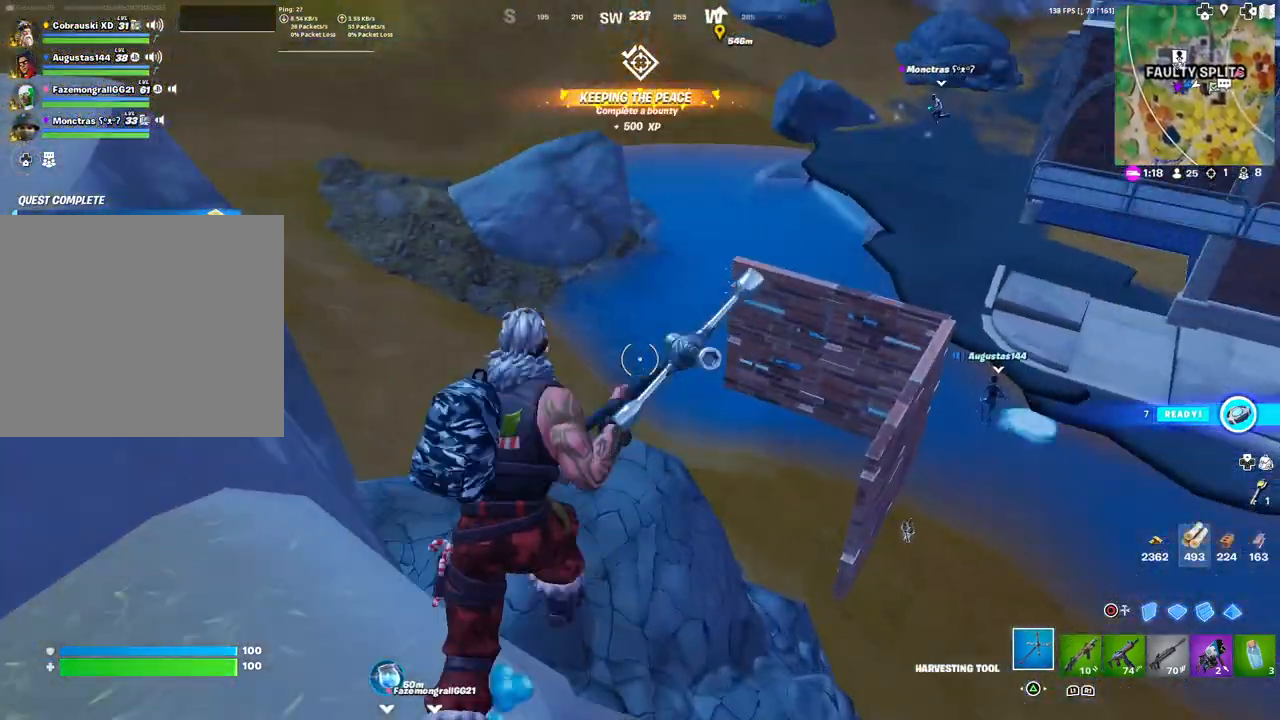
{"buttons": [], "left_stick": "up-right", "right_stick": "center", "events": [[267, "right_stick", "right"], [350, "right_stick", "center"]]}
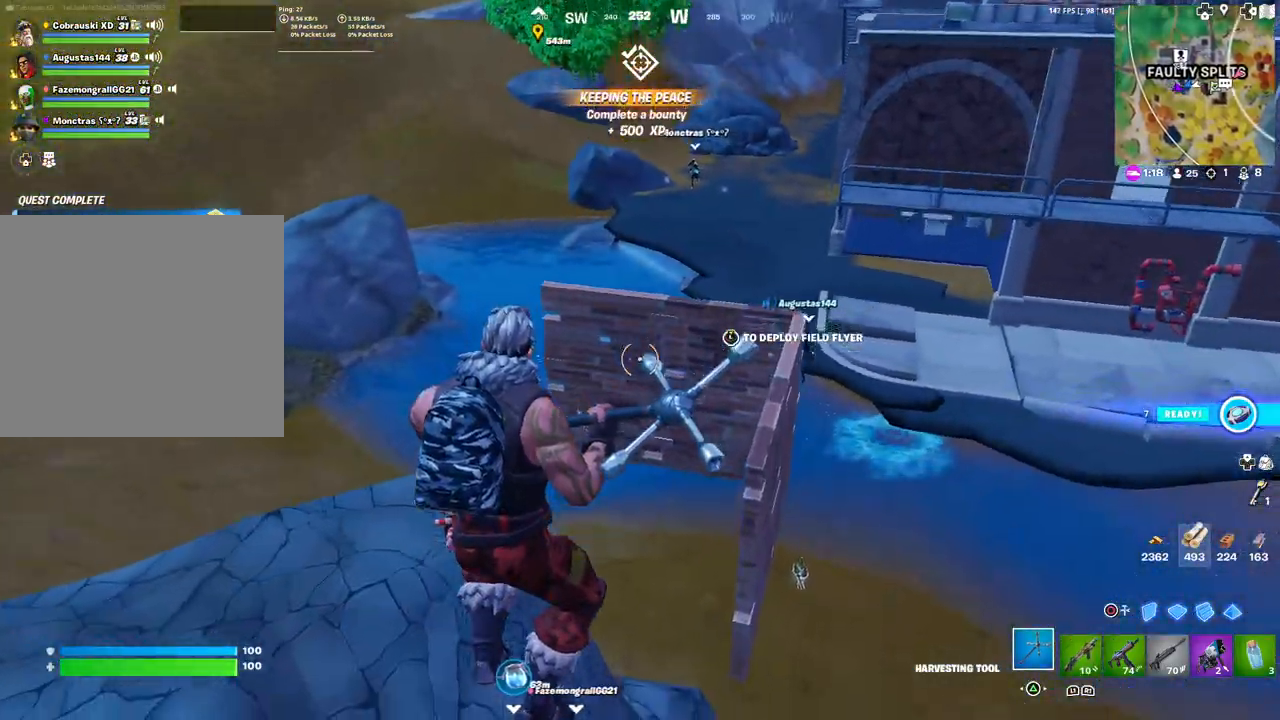
{"buttons": [], "left_stick": "up-right", "right_stick": "center", "events": []}
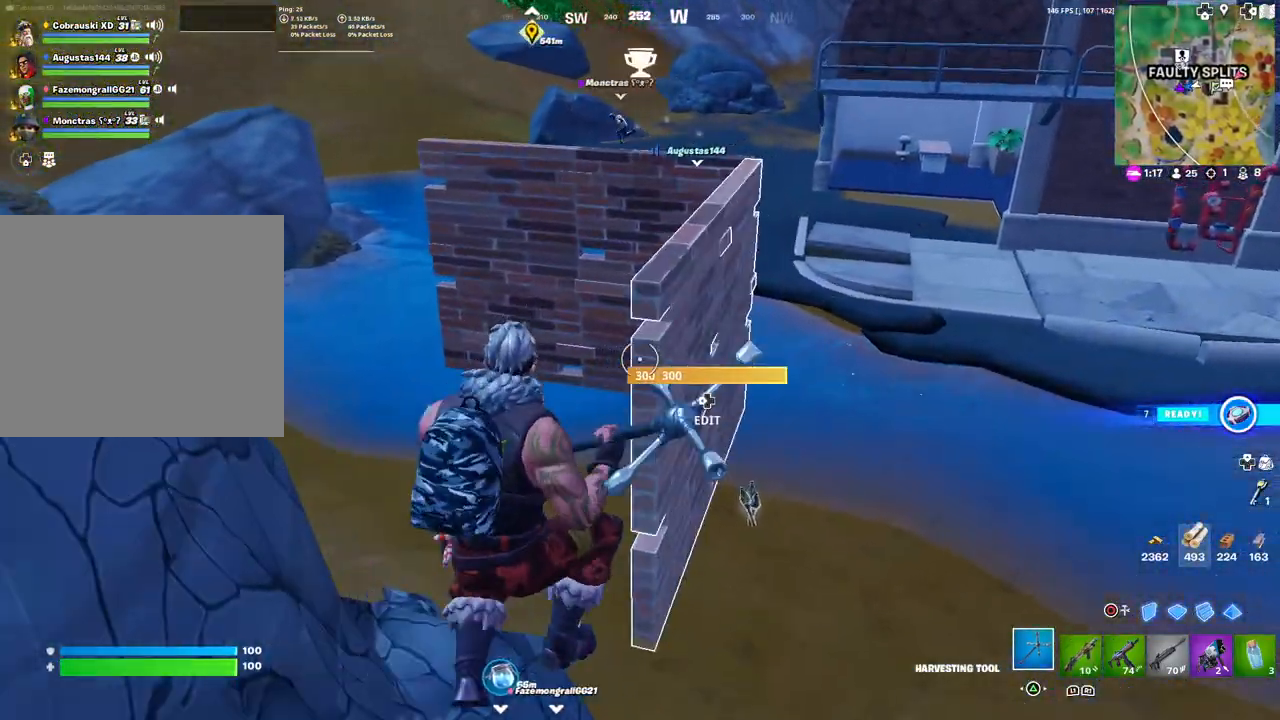
{"buttons": [], "left_stick": "up-right", "right_stick": "center", "events": [[417, "SQUARE", "down"], [483, "SQUARE", "up"]]}
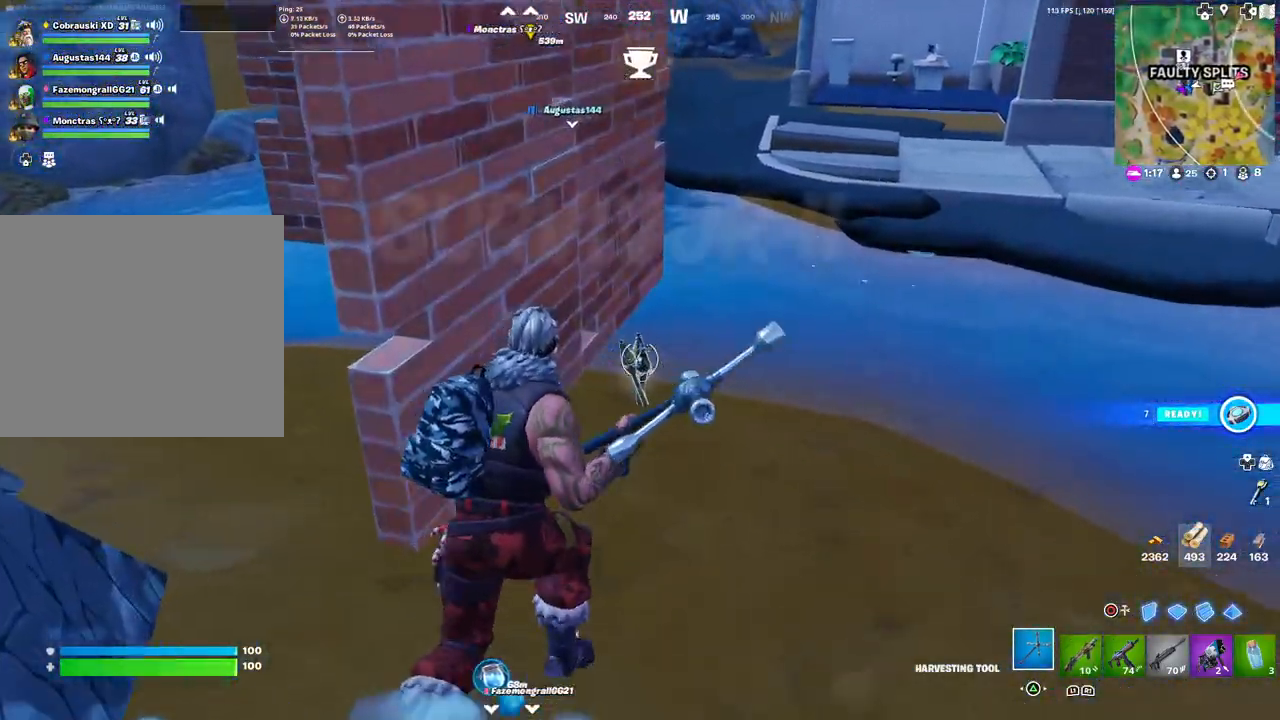
{"buttons": [], "left_stick": "up-left", "right_stick": "left", "events": [[50, "SQUARE", "down"], [83, "left_stick", "up-left"], [133, "SQUARE", "up"], [150, "left_stick", "down-left"], [183, "SQUARE", "down"], [267, "SQUARE", "up"], [350, "SQUARE", "down"], [417, "SQUARE", "up"], [483, "right_stick", "left"], [500, "left_stick", "up-left"]]}
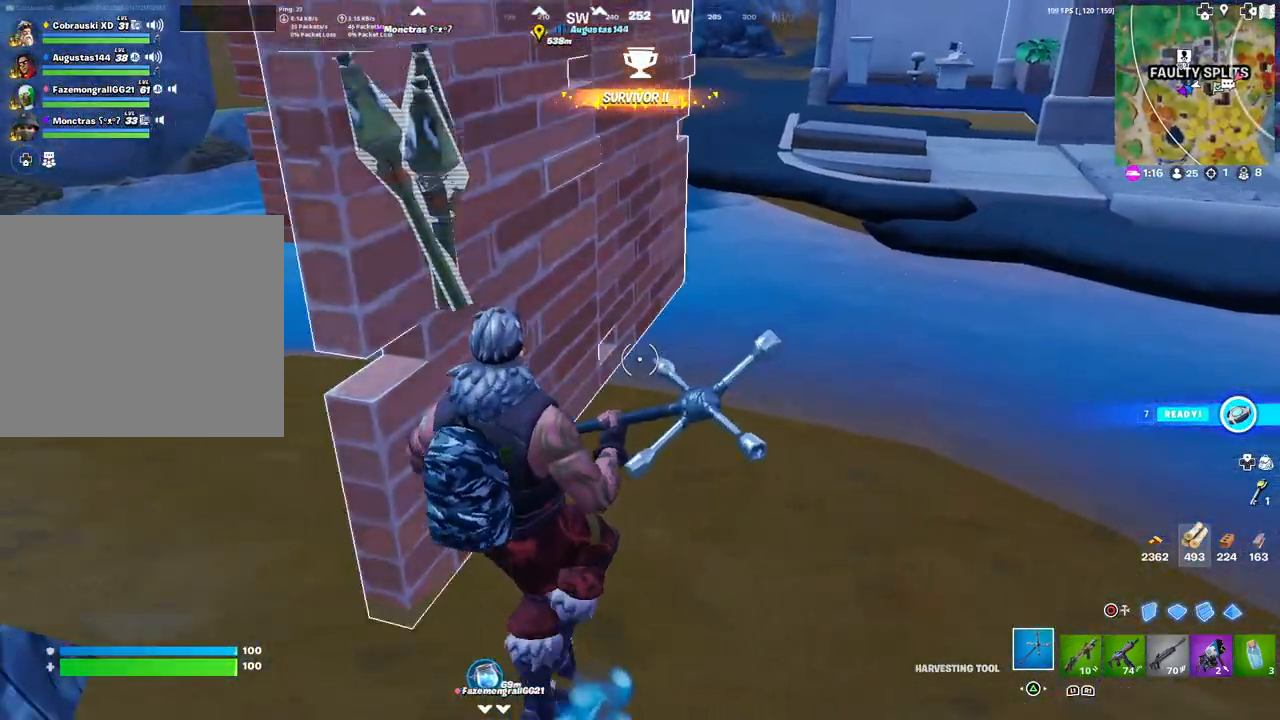
{"buttons": ["L1"], "left_stick": "up", "right_stick": "center", "events": [[17, "right_stick", "up-left"], [117, "L3", "down"], [183, "right_stick", "center"], [233, "L3", "up"], [350, "L1", "down"], [417, "L1", "up"], [417, "left_stick", "up"], [483, "L1", "down"]]}
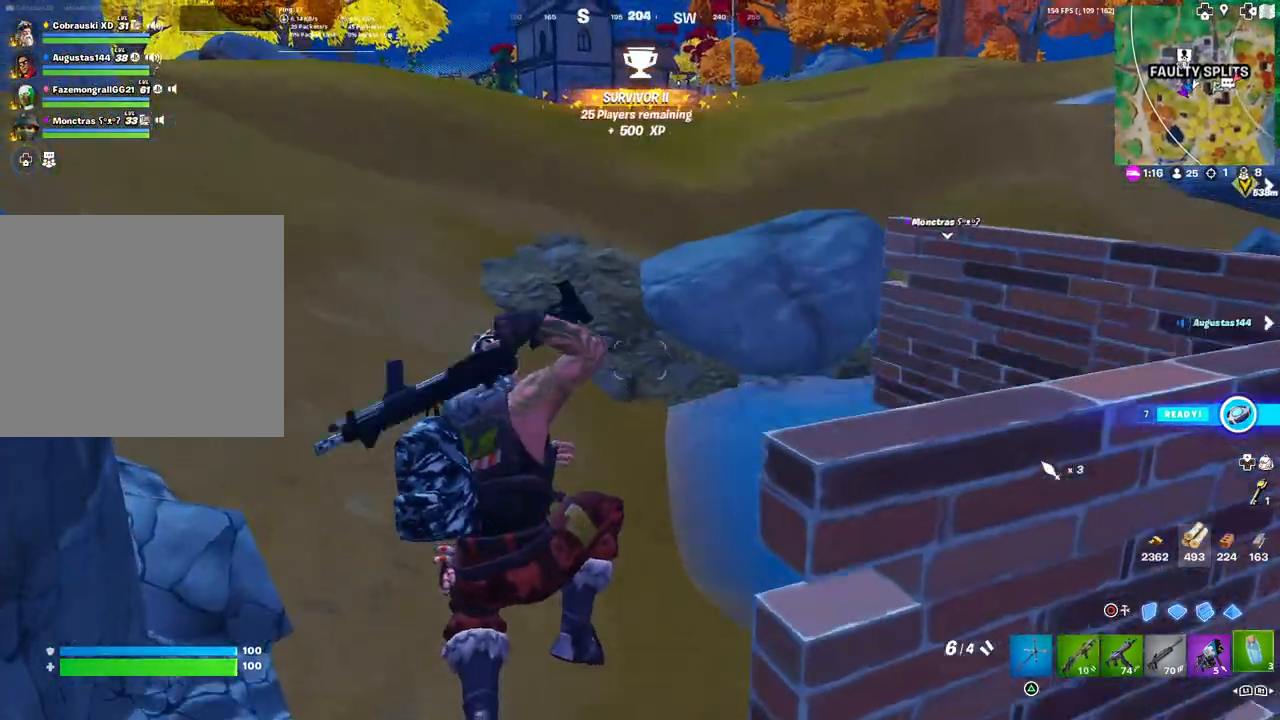
{"buttons": [], "left_stick": "up", "right_stick": "center", "events": [[50, "L1", "up"], [133, "L1", "down"], [217, "L1", "up"], [350, "right_stick", "up"], [483, "right_stick", "center"]]}
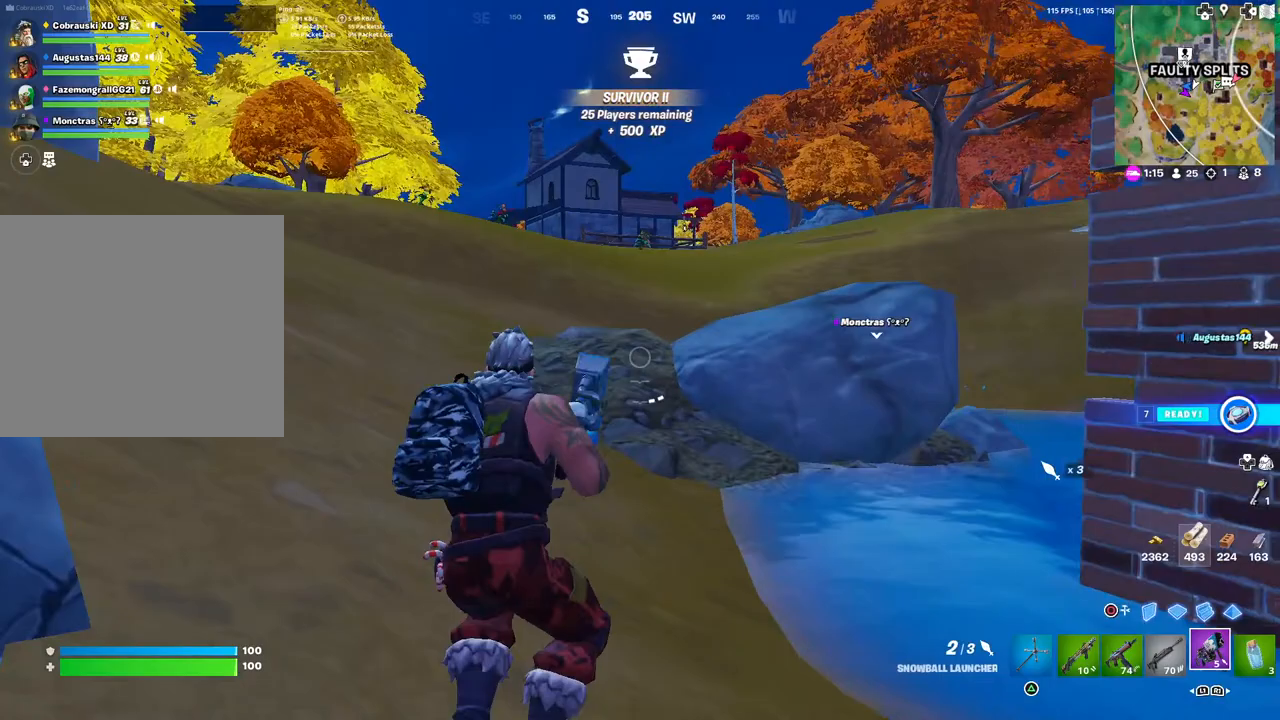
{"buttons": ["L3"], "left_stick": "up", "right_stick": "center", "events": [[50, "SQUARE", "down"], [117, "SQUARE", "up"], [200, "SQUARE", "down"], [267, "SQUARE", "up"], [333, "SQUARE", "down"], [400, "SQUARE", "up"], [450, "L3", "down"]]}
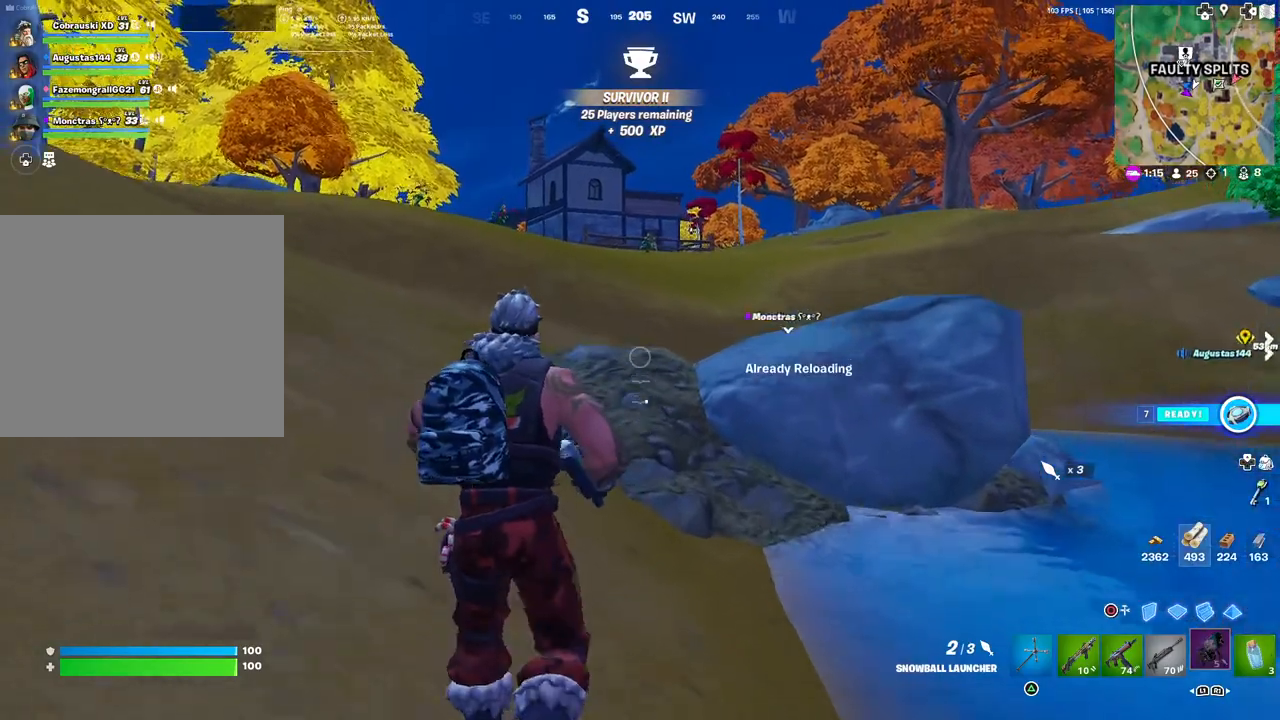
{"buttons": [], "left_stick": "up-left", "right_stick": "center", "events": [[50, "L3", "up"], [217, "left_stick", "center"], [383, "left_stick", "up-left"]]}
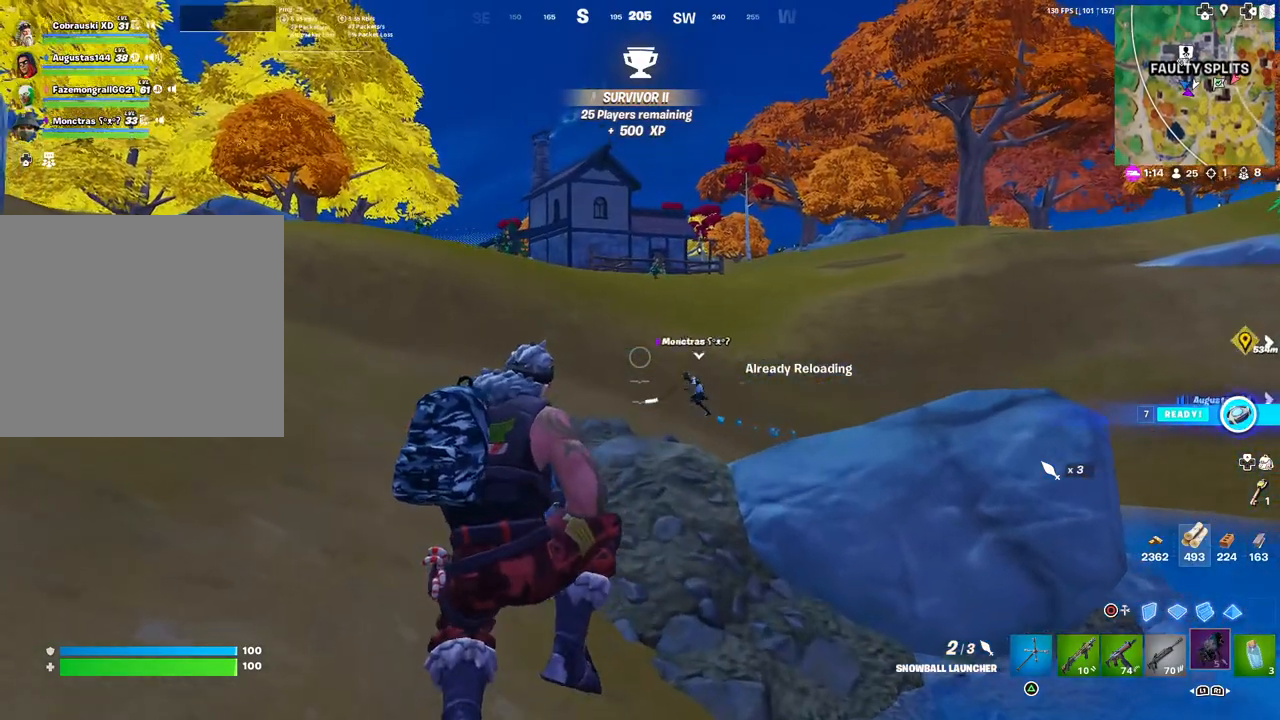
{"buttons": [], "left_stick": "up-left", "right_stick": "center", "events": [[167, "right_stick", "right"], [283, "right_stick", "center"]]}
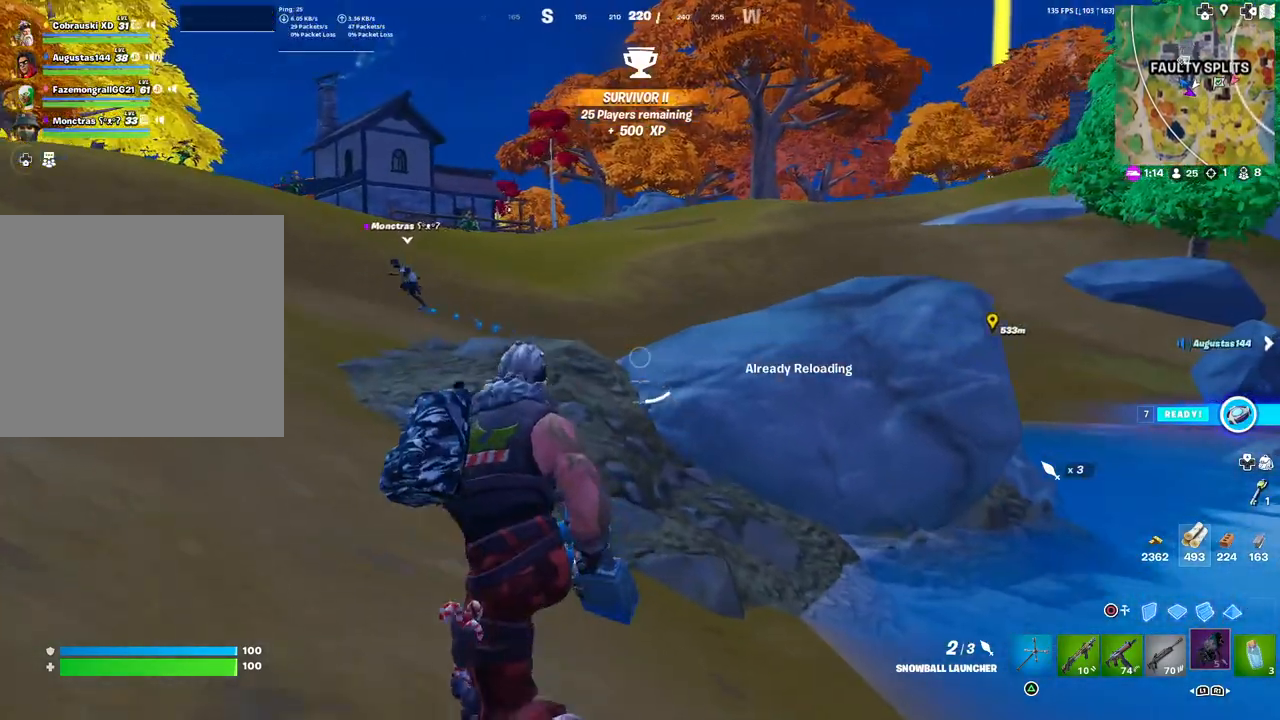
{"buttons": [], "left_stick": "up-left", "right_stick": "center", "events": [[67, "L3", "down"], [200, "L3", "up"], [300, "left_stick", "center"], [400, "left_stick", "up-left"]]}
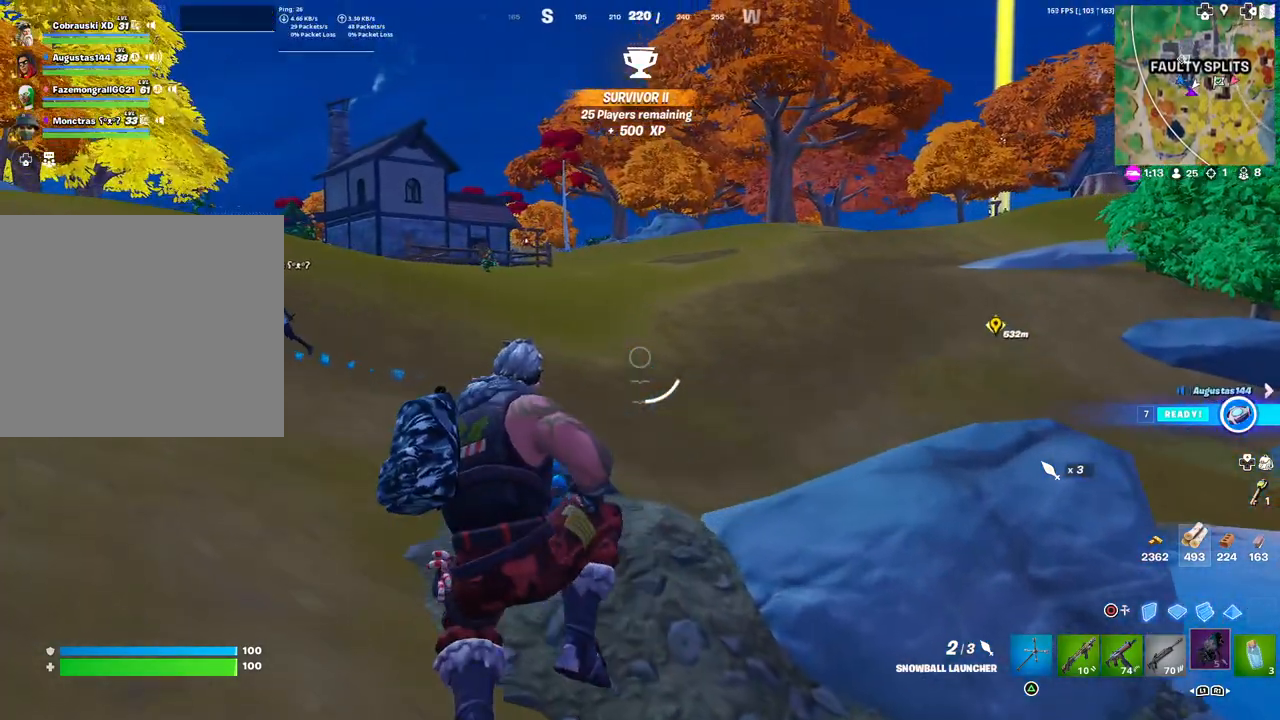
{"buttons": [], "left_stick": "up-left", "right_stick": "left", "events": [[67, "right_stick", "left"], [200, "right_stick", "center"], [483, "right_stick", "left"]]}
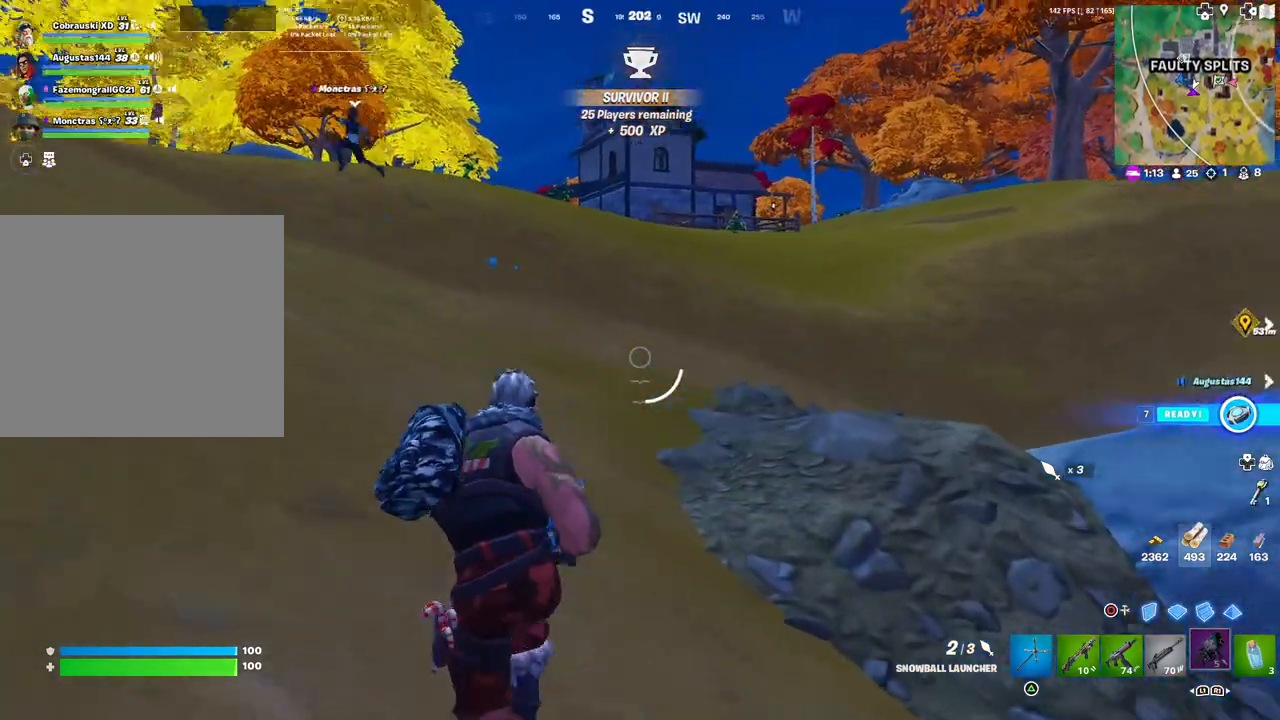
{"buttons": [], "left_stick": "up-left", "right_stick": "left", "events": [[133, "right_stick", "center"], [300, "L3", "down"], [433, "L3", "up"], [483, "right_stick", "left"]]}
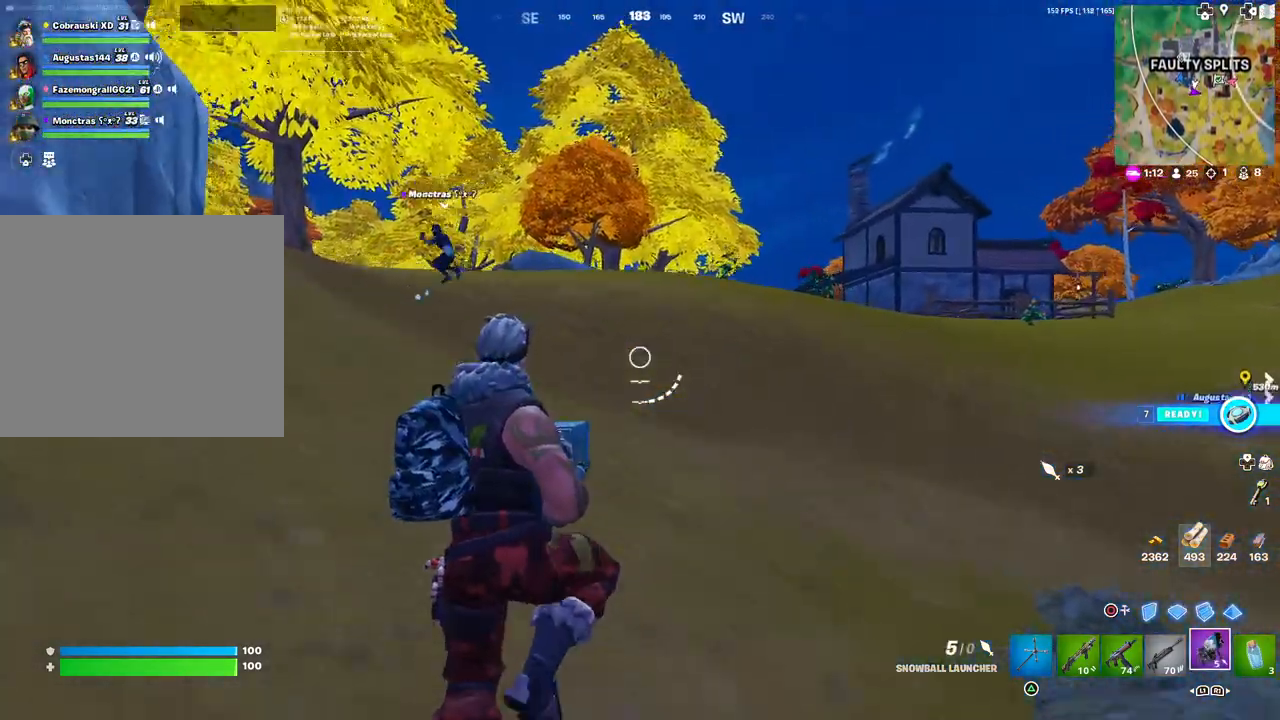
{"buttons": ["DPAD_RIGHT"], "left_stick": "up", "right_stick": "center", "events": [[17, "left_stick", "up"], [133, "right_stick", "center"], [417, "DPAD_RIGHT", "down"]]}
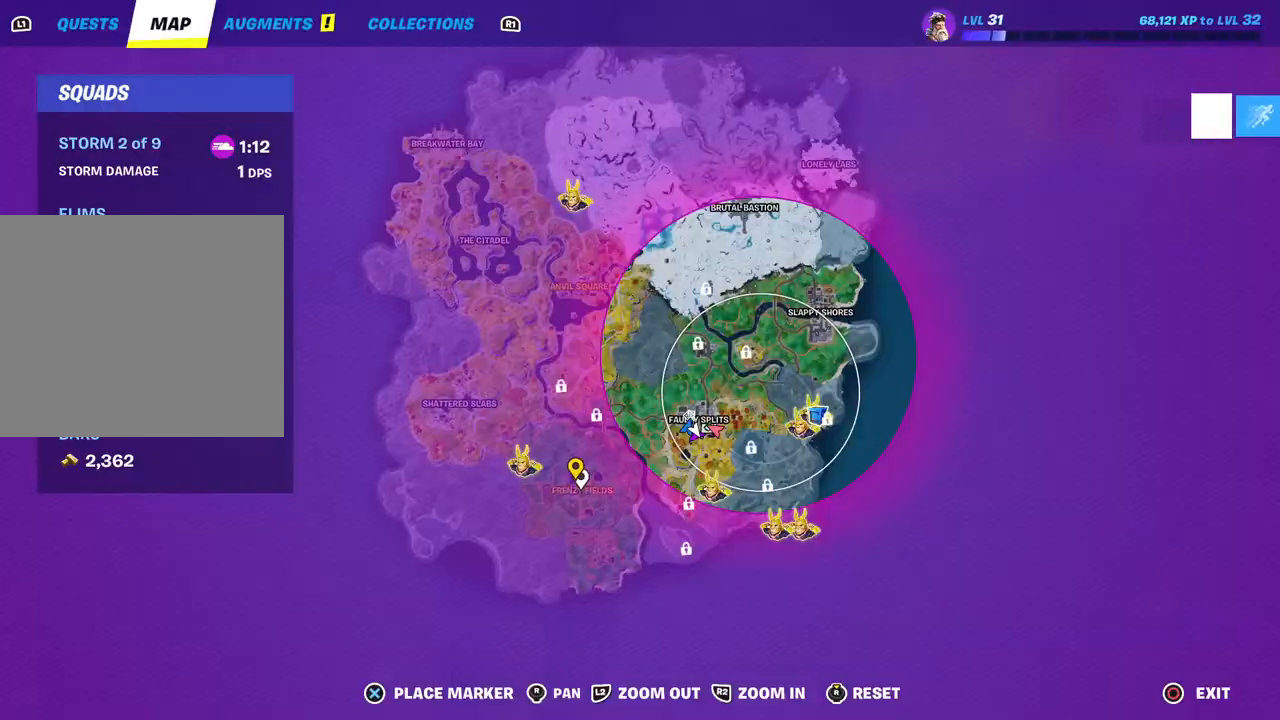
{"buttons": [], "left_stick": "up", "right_stick": "center", "events": [[83, "DPAD_RIGHT", "up"]]}
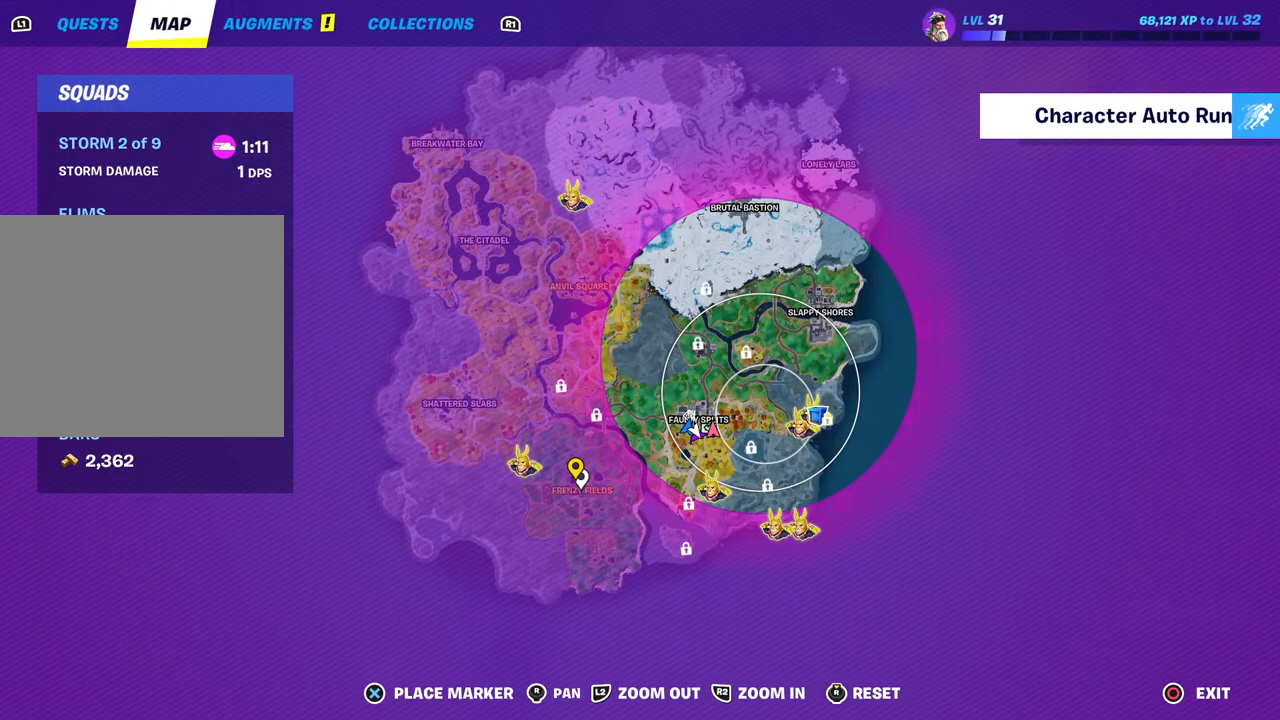
{"buttons": [], "left_stick": "up", "right_stick": "center", "events": []}
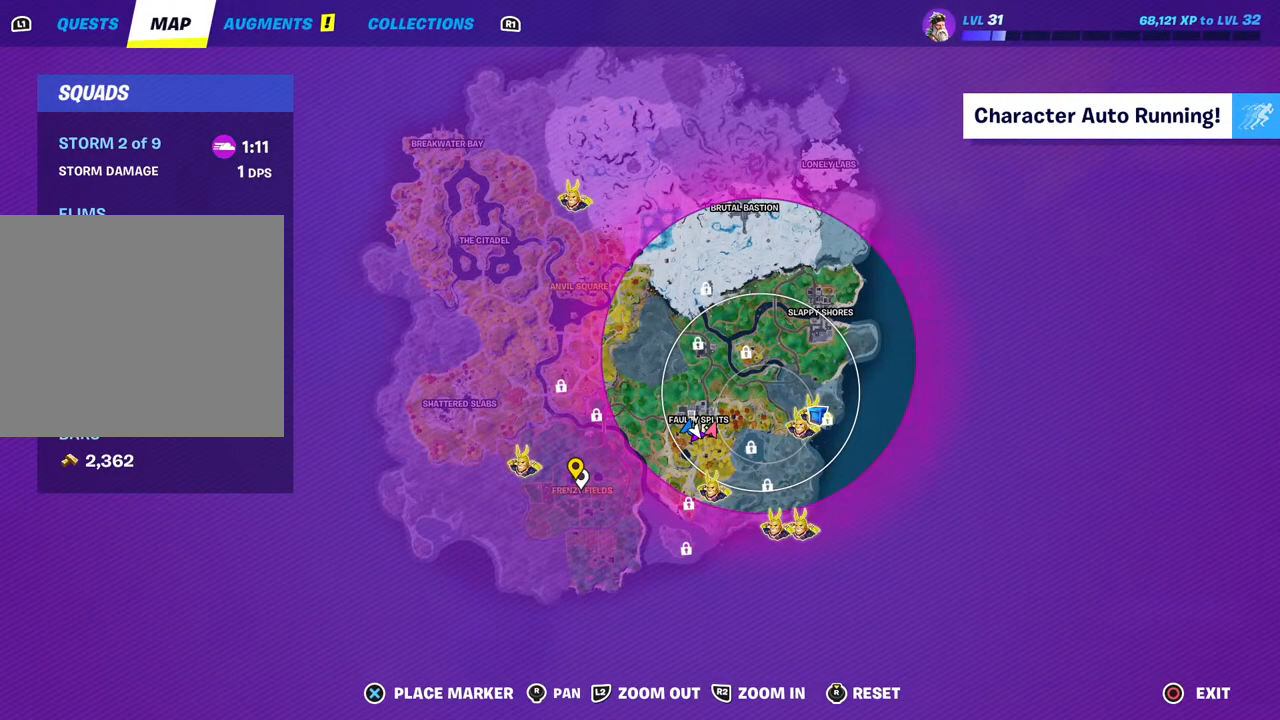
{"buttons": [], "left_stick": "up", "right_stick": "center", "events": [[200, "DPAD_RIGHT", "down"], [300, "DPAD_RIGHT", "up"], [400, "R1", "down"], [467, "R1", "up"]]}